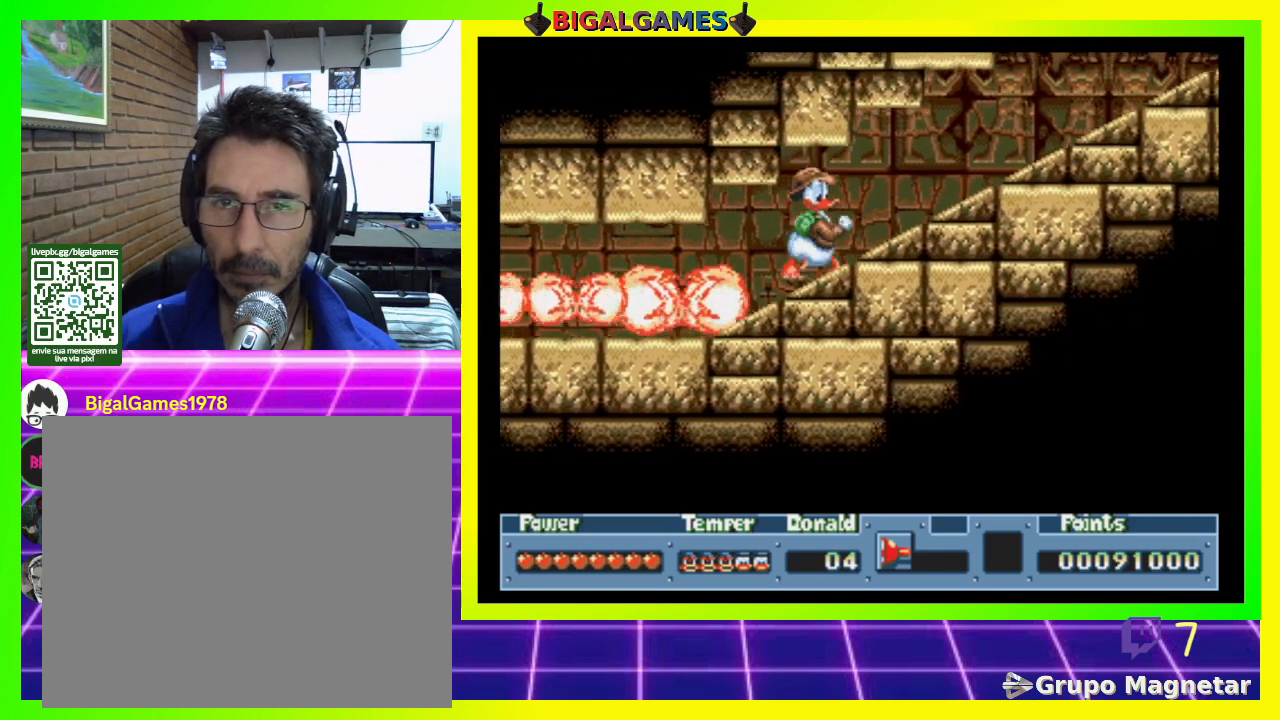
Gameplay with a controller (PlayStation layout); each line is a JSON object with the inputs held at the frame after it. "events" lists button and stick changes between this image and that frame as [ms after this image, input, new state], when the widget could be followed in between. Not read: left_stick.
{"buttons": ["SQUARE", "DPAD_RIGHT"], "right_stick": "center", "events": []}
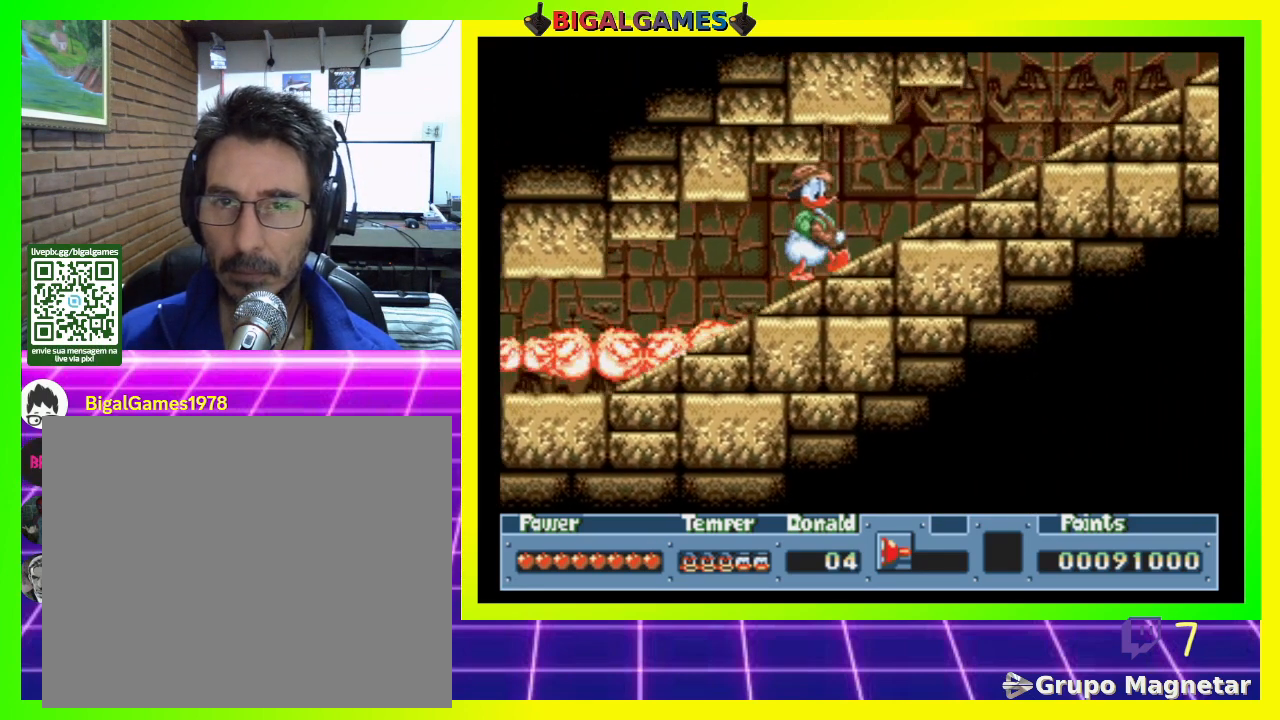
{"buttons": ["SQUARE", "DPAD_RIGHT"], "right_stick": "center", "events": [[433, "SQUARE", "up"], [500, "SQUARE", "down"]]}
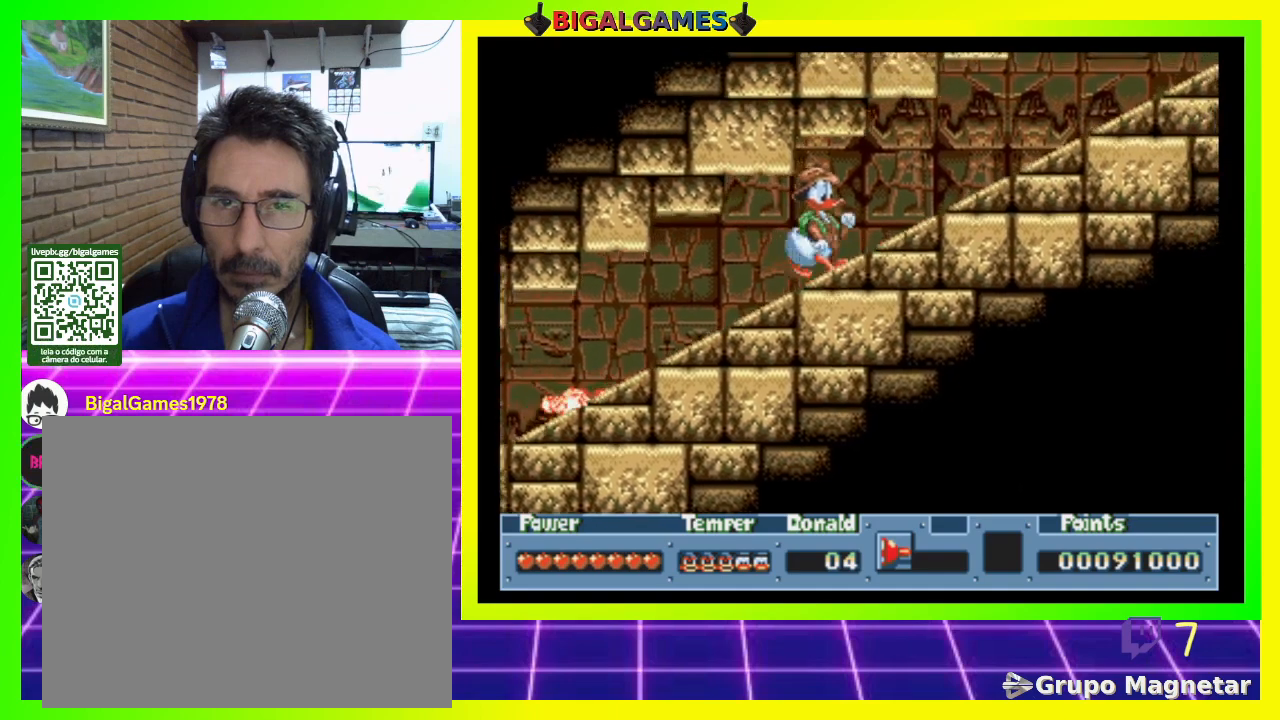
{"buttons": ["SQUARE", "DPAD_RIGHT"], "right_stick": "center", "events": []}
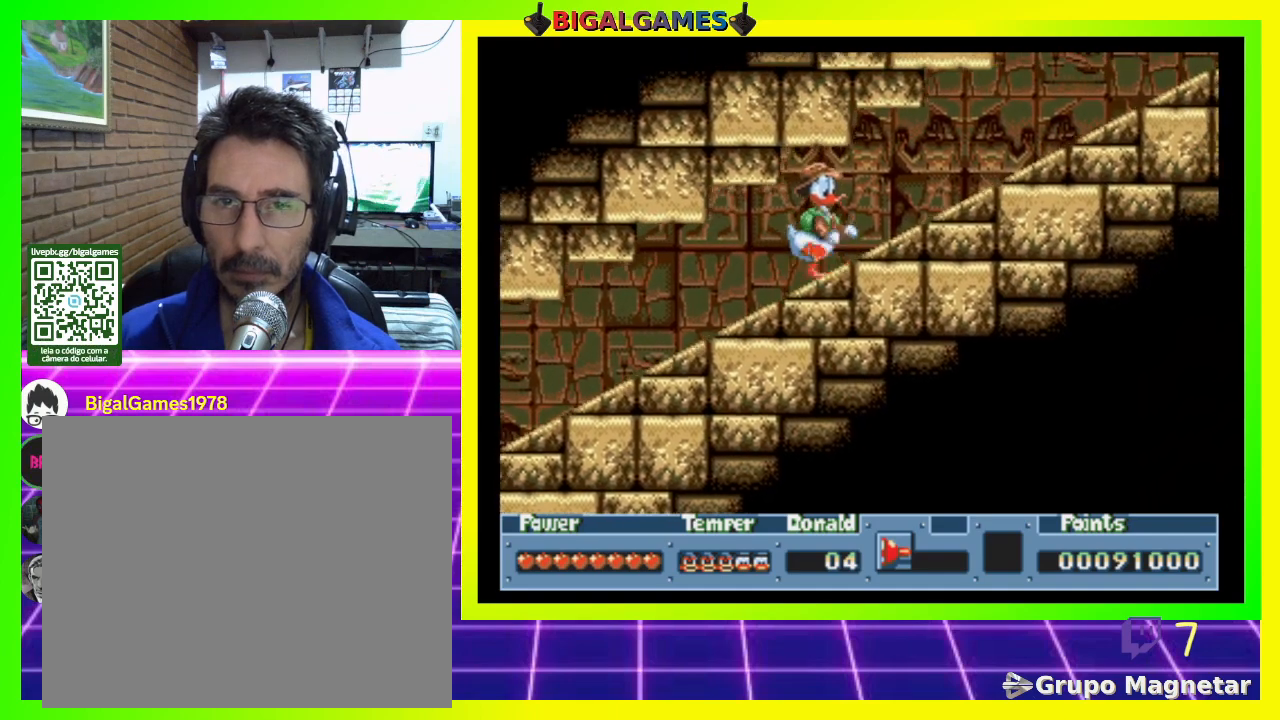
{"buttons": ["SQUARE", "DPAD_RIGHT"], "right_stick": "center", "events": []}
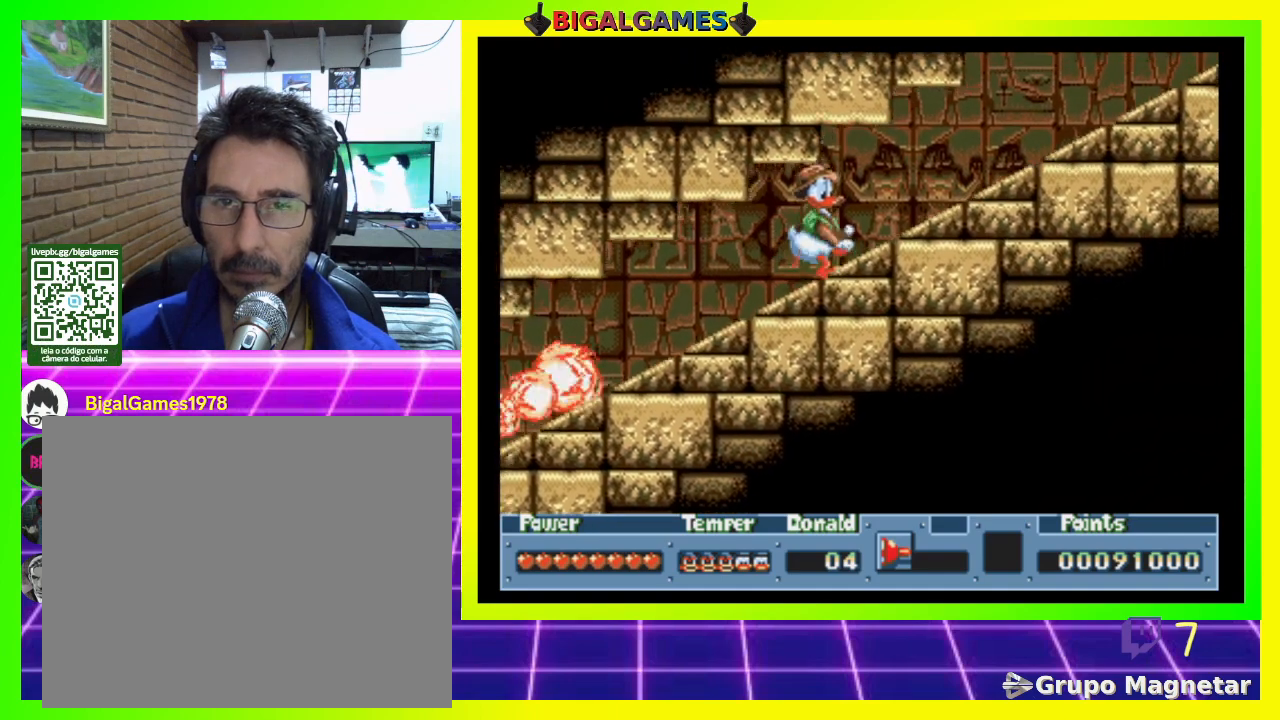
{"buttons": ["SQUARE", "DPAD_RIGHT"], "right_stick": "center", "events": [[100, "SQUARE", "up"], [200, "SQUARE", "down"]]}
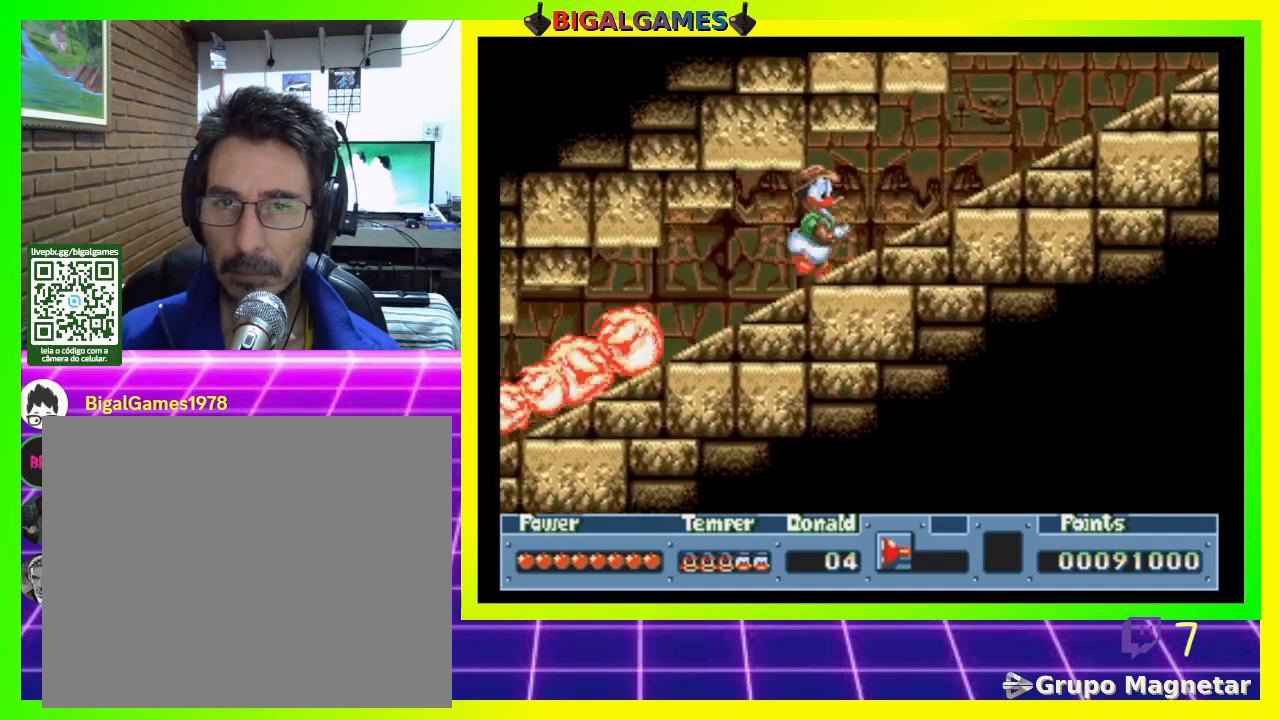
{"buttons": ["SQUARE", "DPAD_RIGHT"], "right_stick": "center", "events": []}
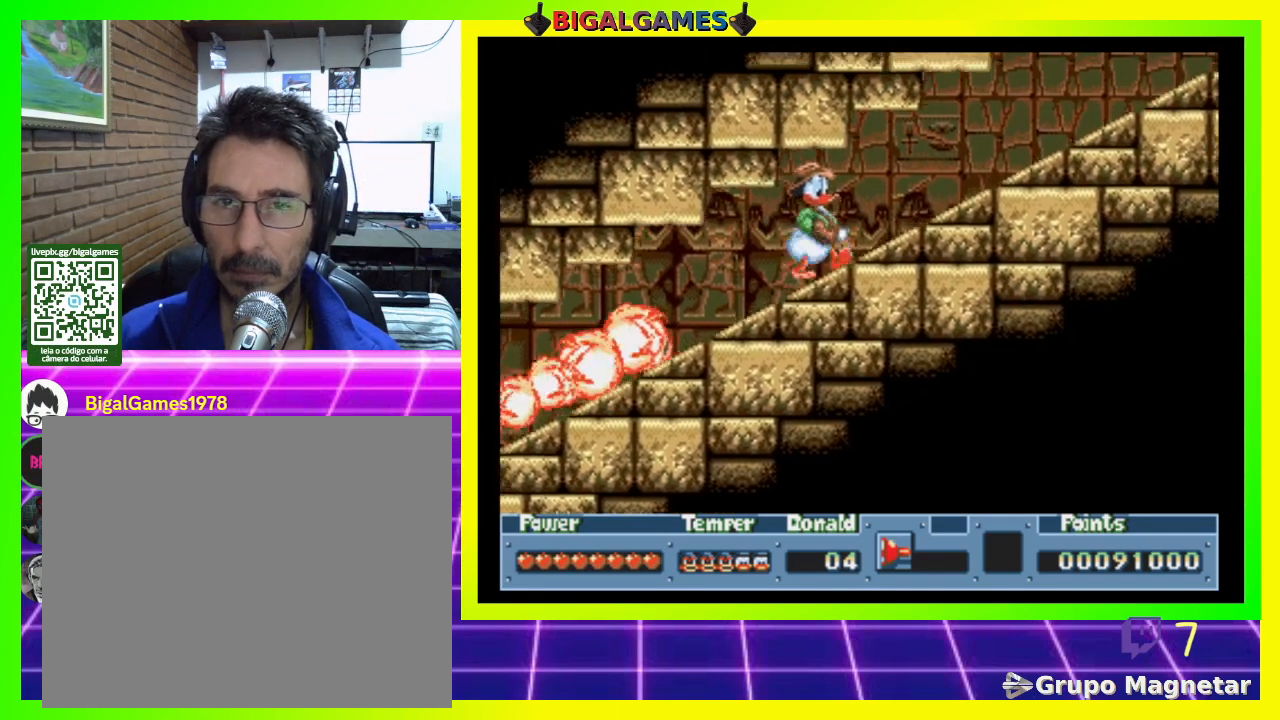
{"buttons": ["SQUARE", "DPAD_RIGHT"], "right_stick": "center", "events": []}
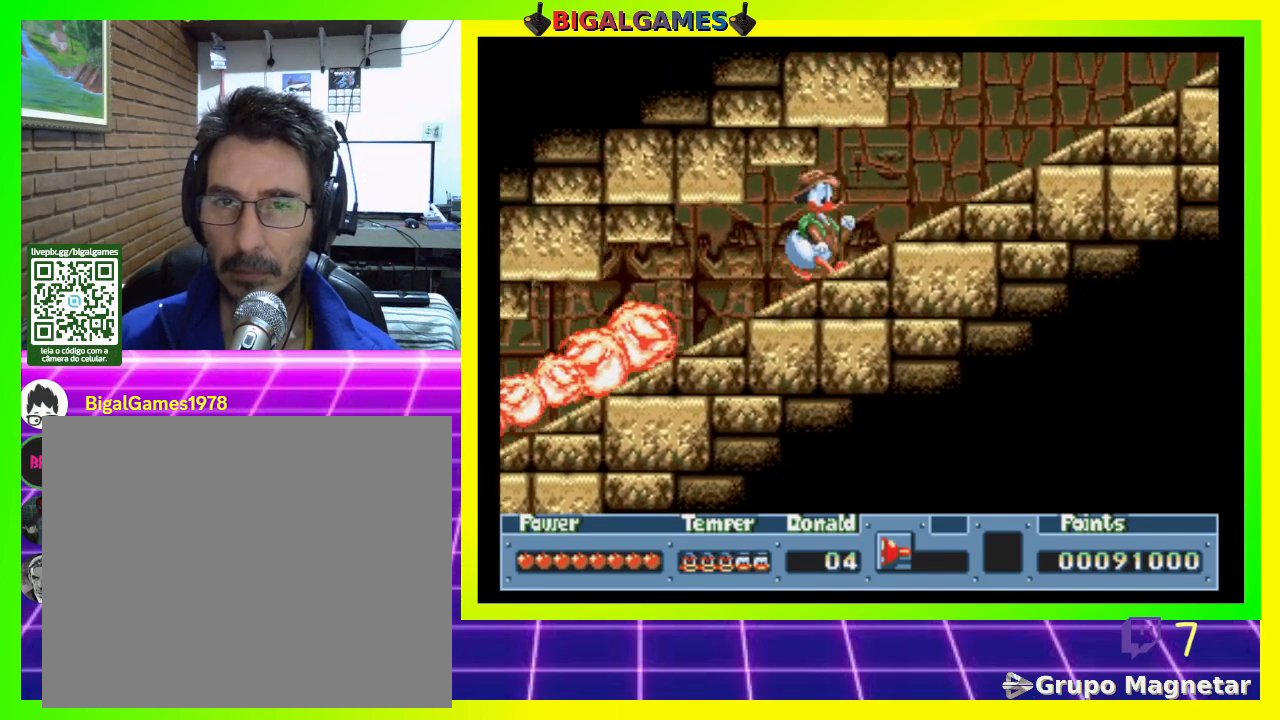
{"buttons": ["SQUARE", "DPAD_RIGHT"], "right_stick": "center", "events": []}
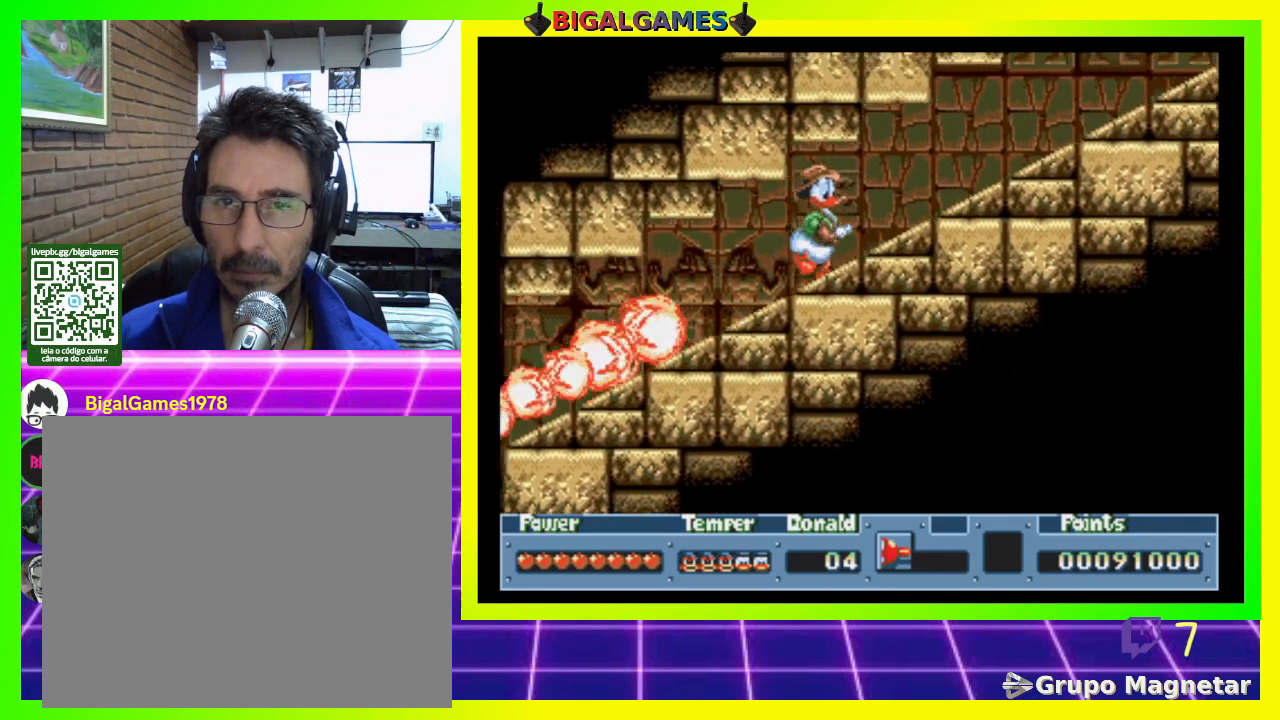
{"buttons": ["SQUARE", "DPAD_RIGHT"], "right_stick": "center", "events": []}
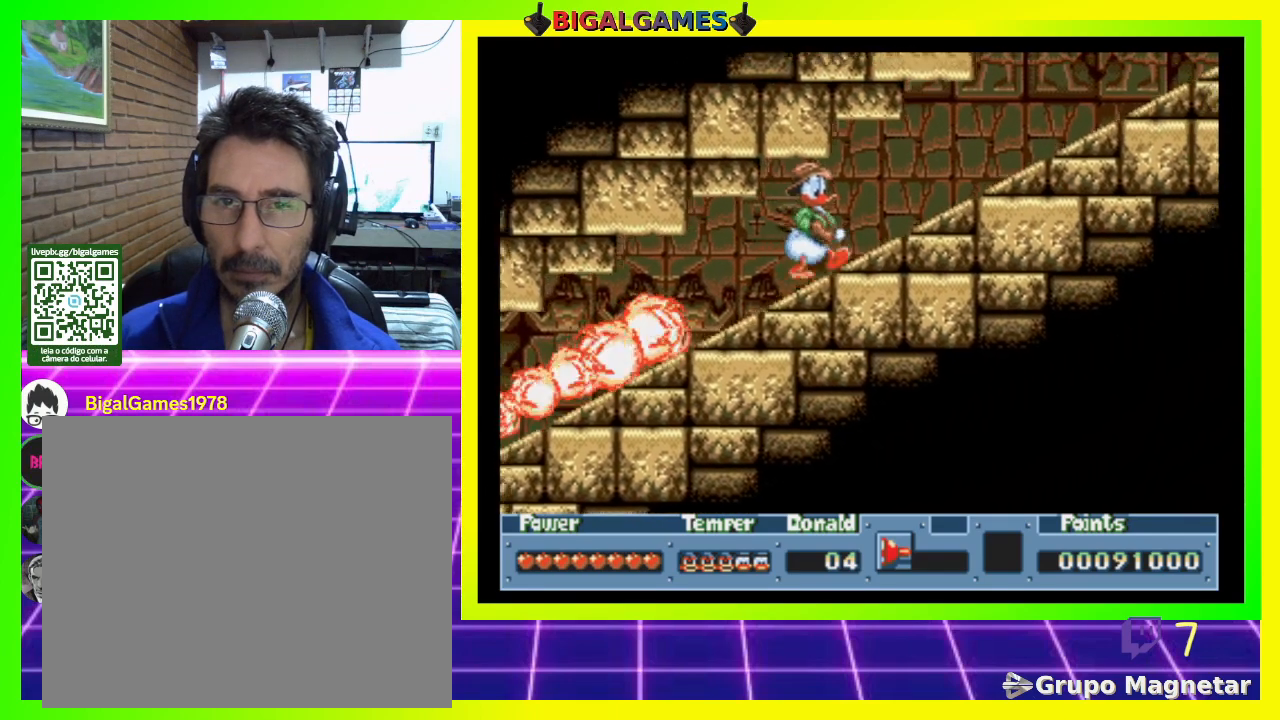
{"buttons": ["SQUARE", "DPAD_RIGHT"], "right_stick": "center", "events": []}
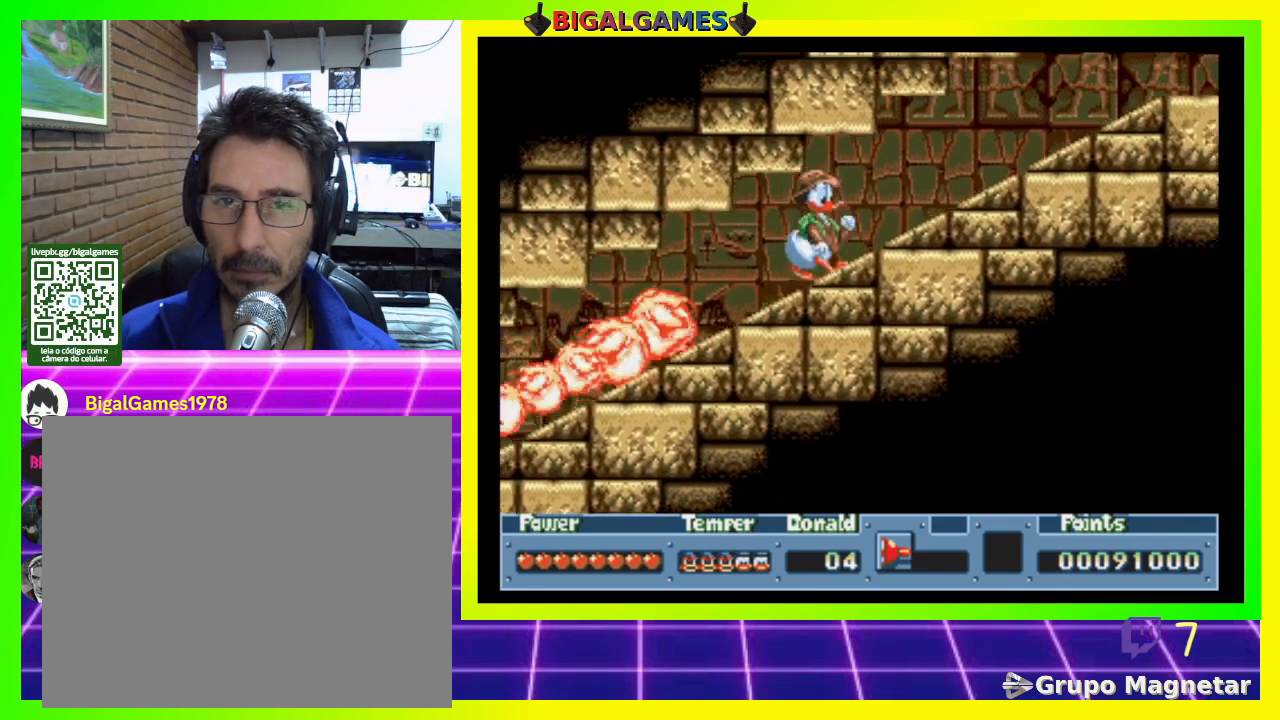
{"buttons": ["SQUARE", "DPAD_RIGHT"], "right_stick": "center", "events": []}
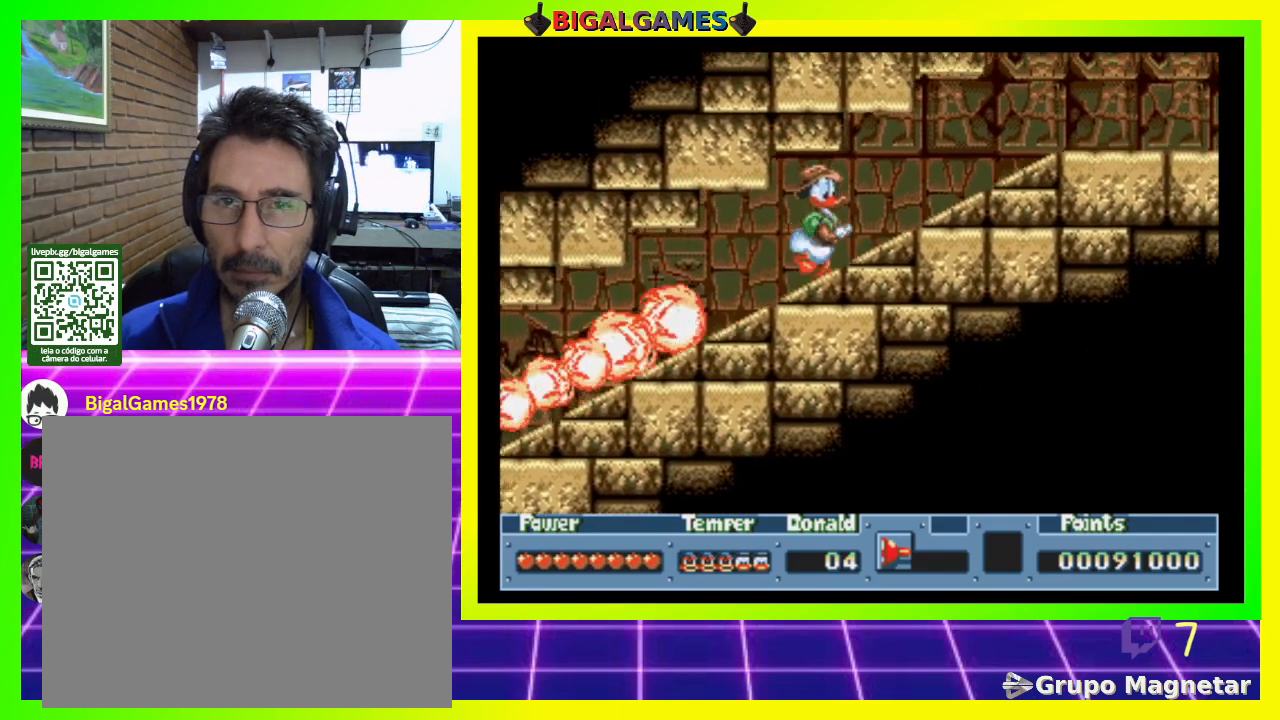
{"buttons": ["SQUARE", "DPAD_RIGHT"], "right_stick": "center", "events": []}
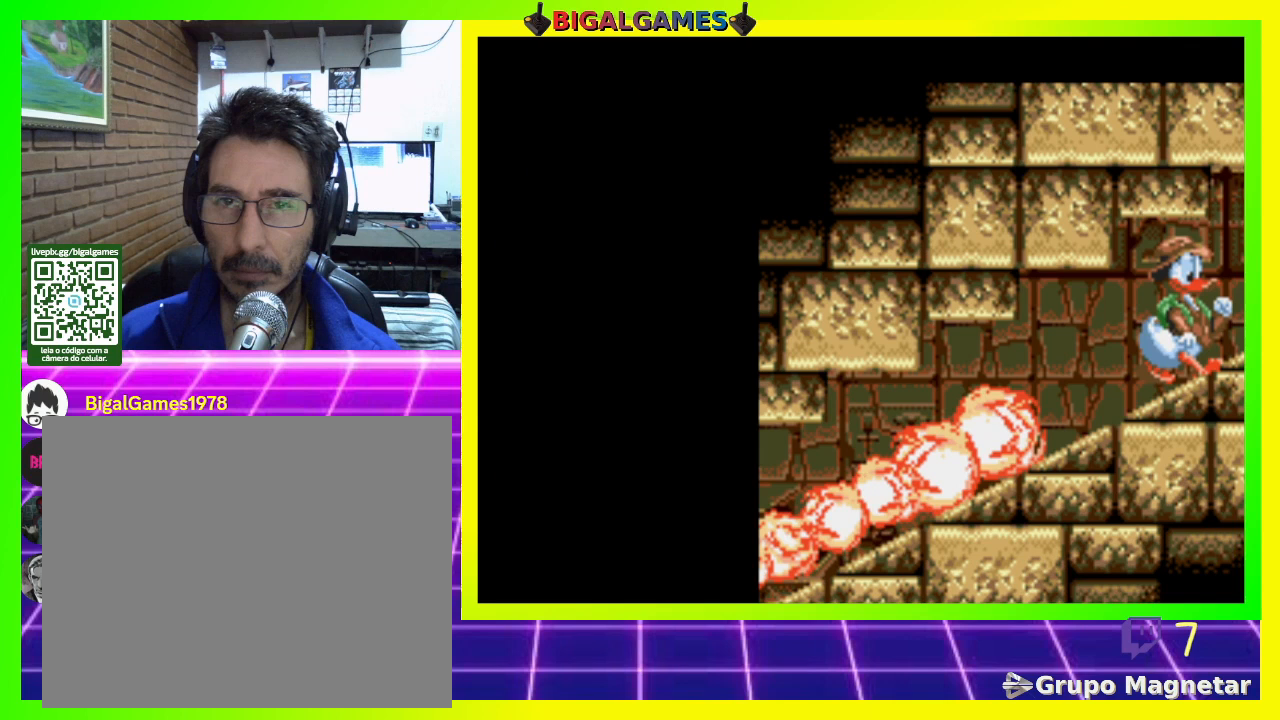
{"buttons": ["SQUARE", "DPAD_RIGHT"], "right_stick": "center", "events": []}
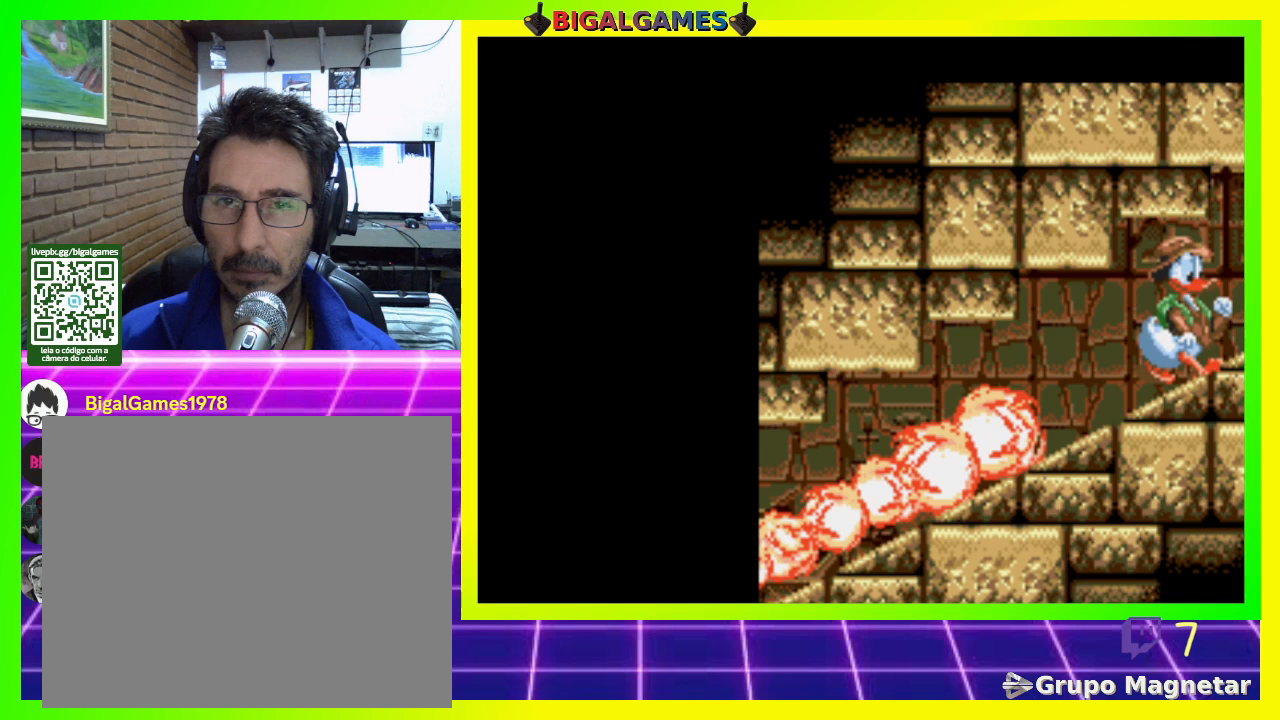
{"buttons": ["SQUARE", "DPAD_RIGHT"], "right_stick": "center", "events": []}
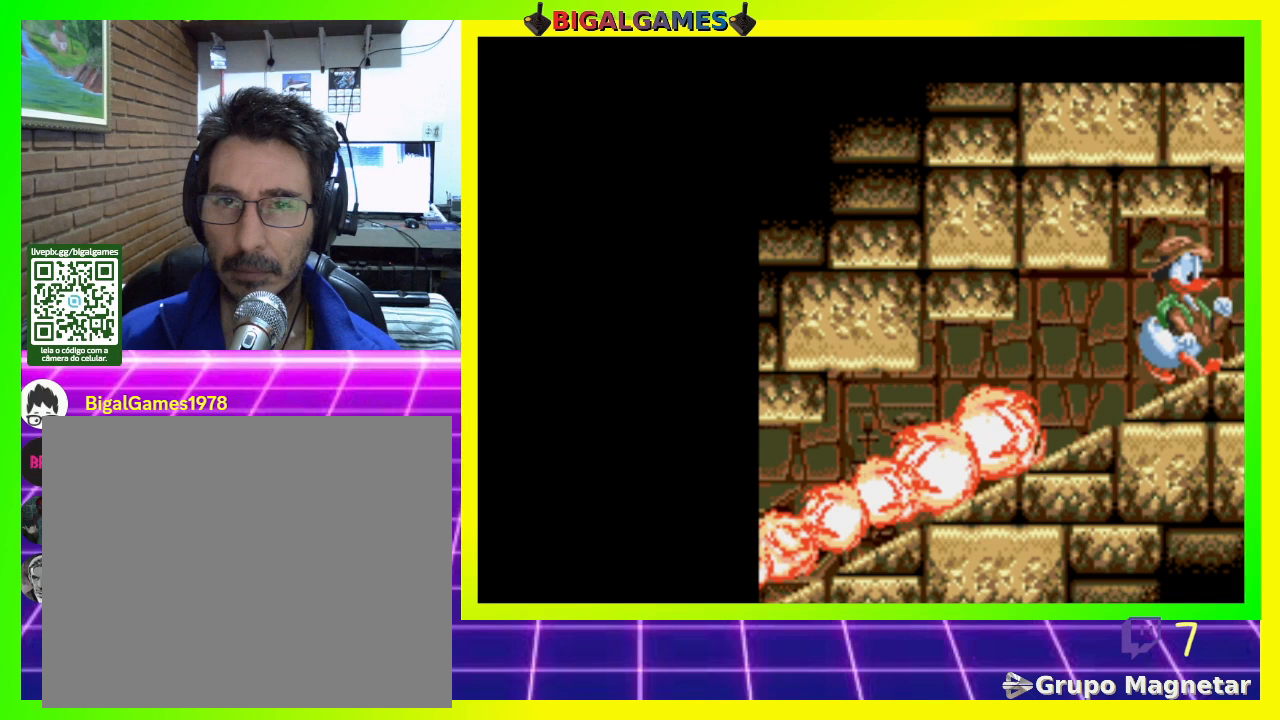
{"buttons": ["SQUARE", "DPAD_RIGHT"], "right_stick": "center", "events": []}
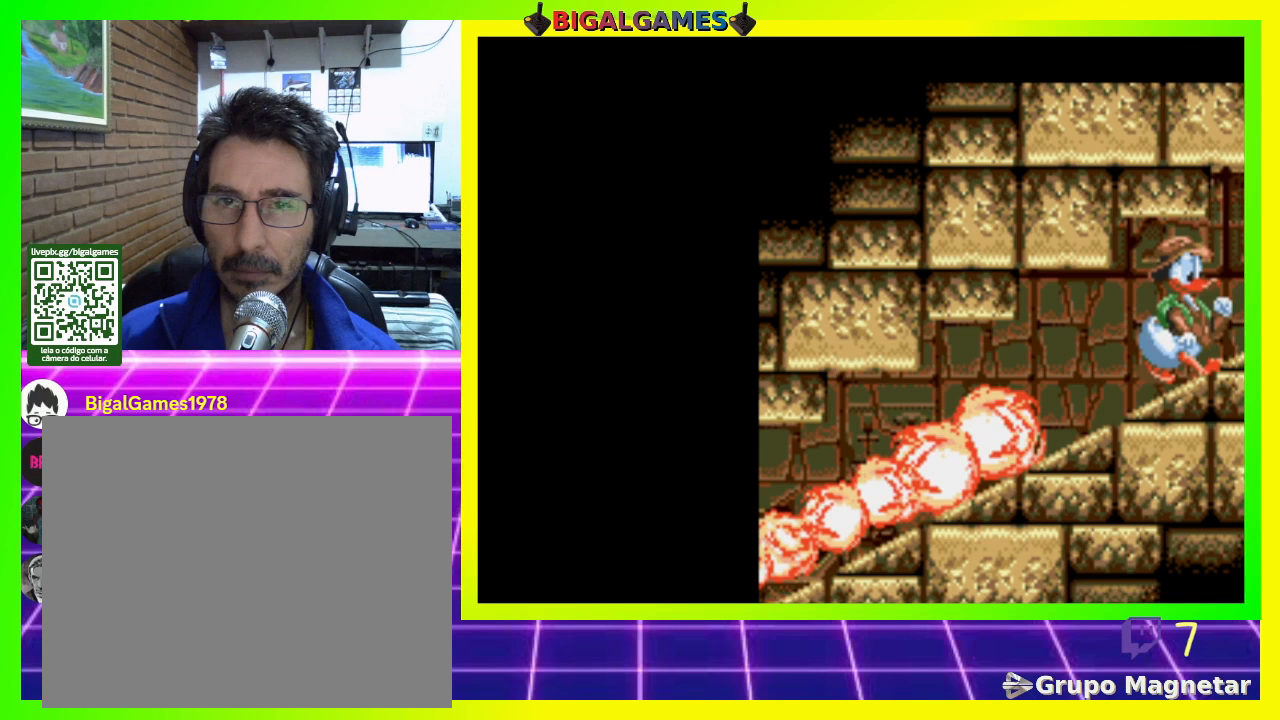
{"buttons": ["SQUARE", "DPAD_RIGHT"], "right_stick": "center", "events": []}
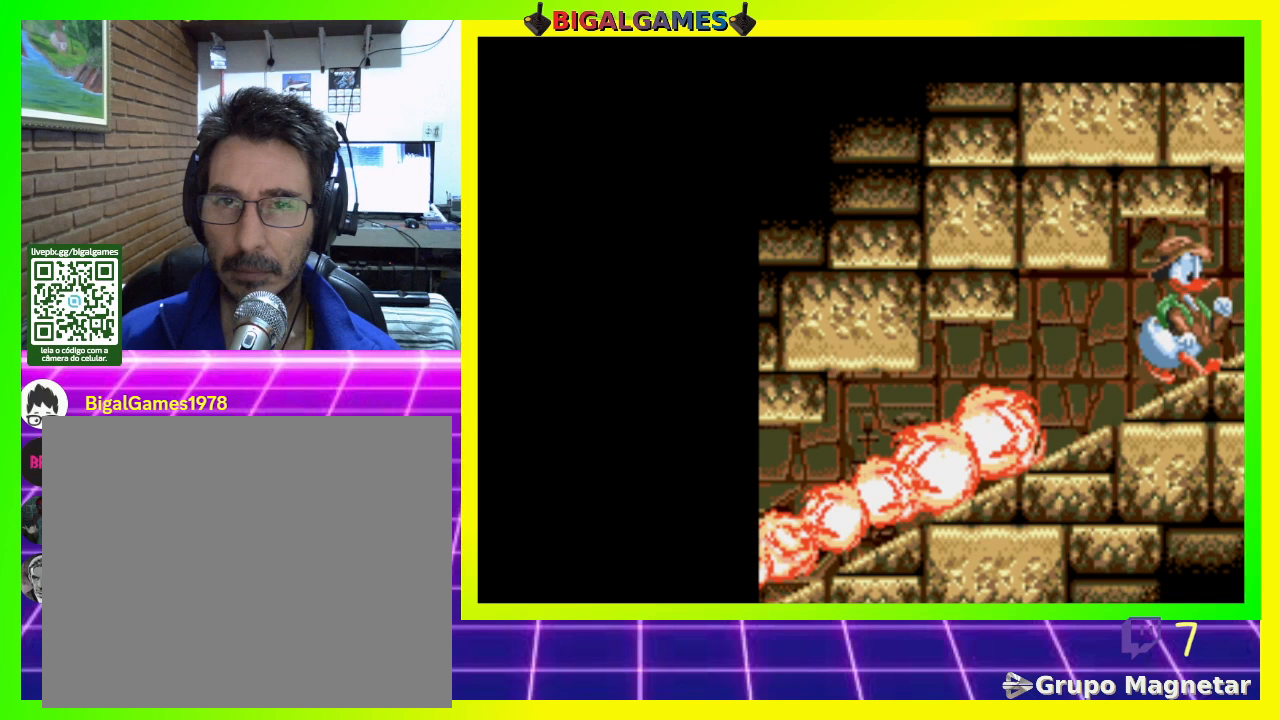
{"buttons": ["SQUARE", "DPAD_RIGHT"], "right_stick": "center", "events": []}
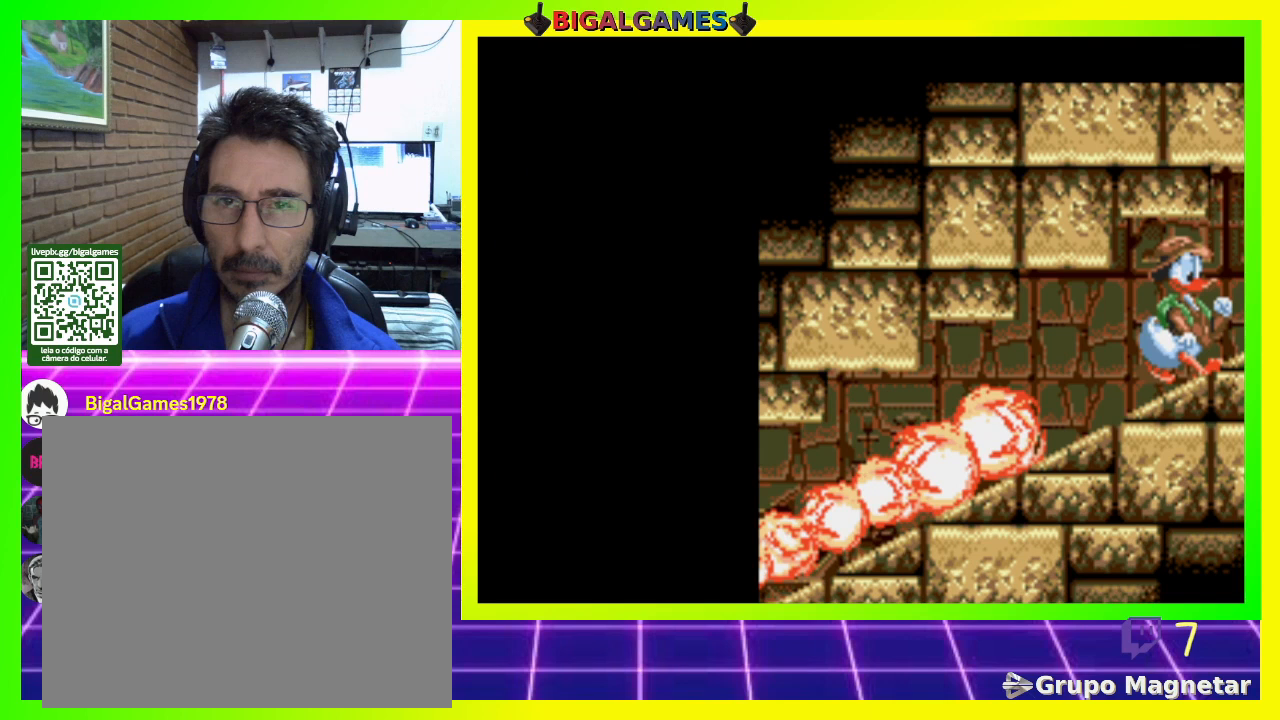
{"buttons": ["SQUARE", "DPAD_RIGHT"], "right_stick": "center", "events": []}
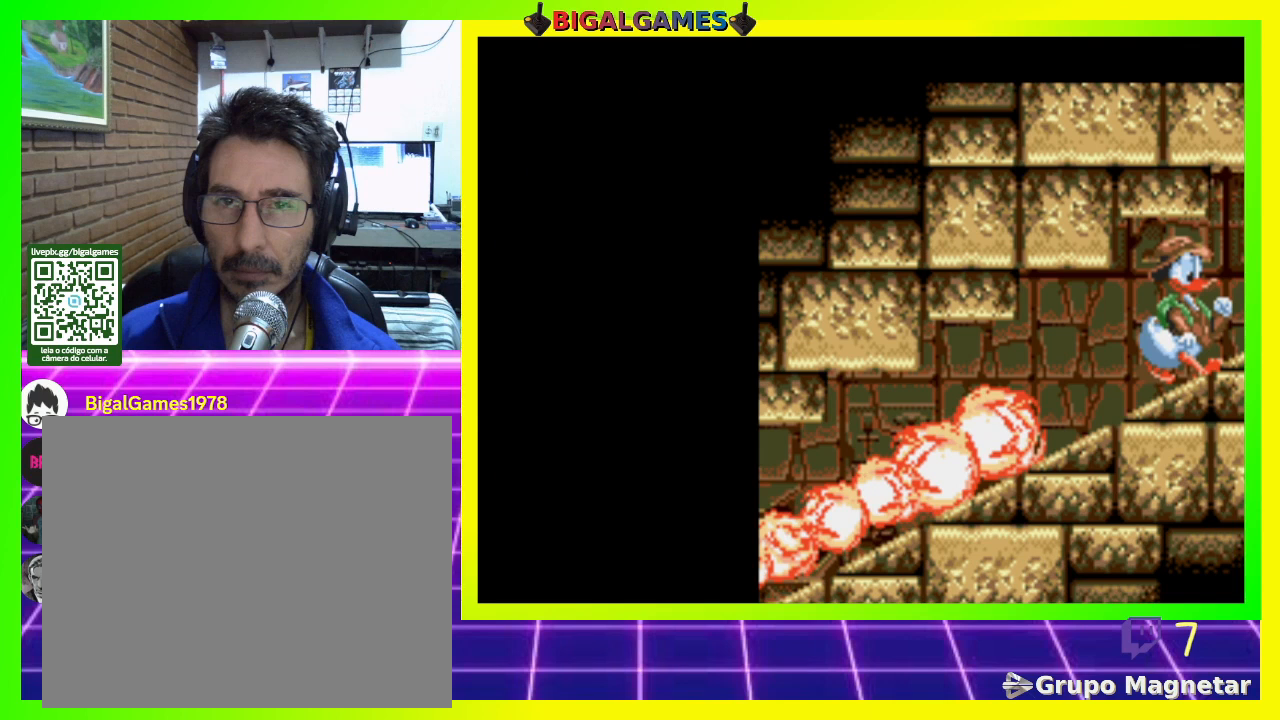
{"buttons": ["SQUARE", "DPAD_RIGHT"], "right_stick": "center", "events": []}
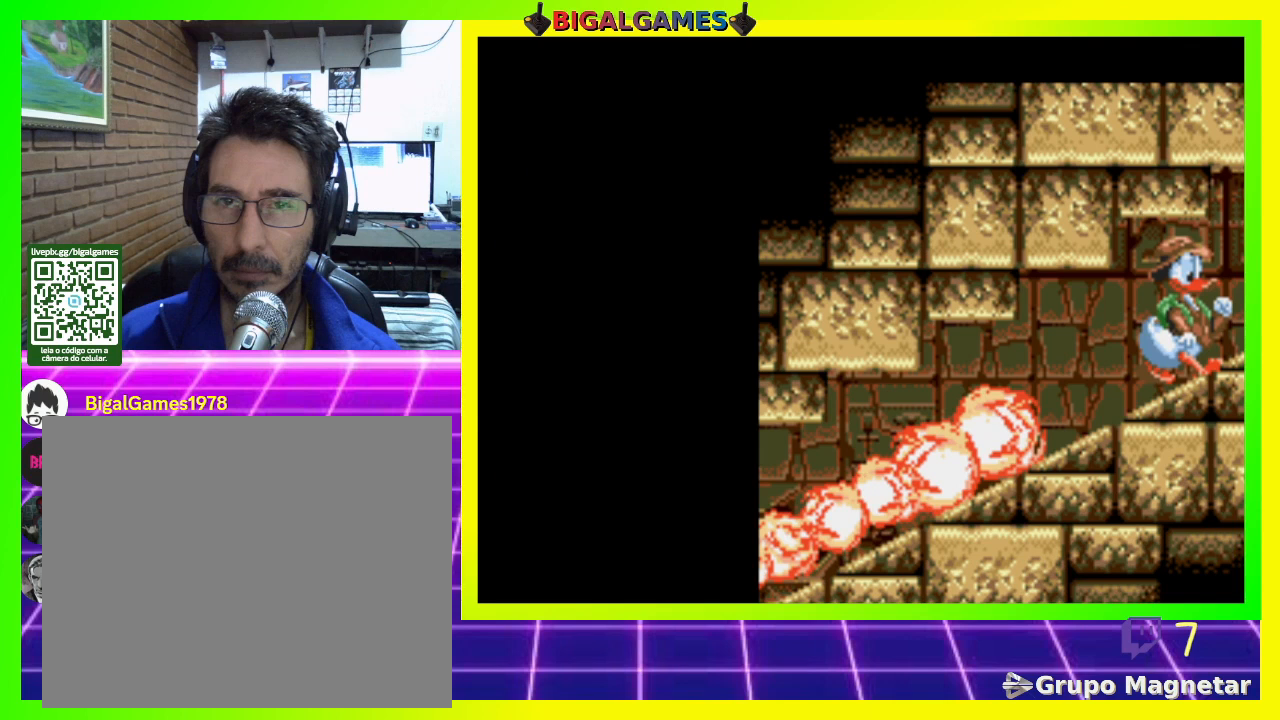
{"buttons": ["SQUARE", "DPAD_RIGHT"], "right_stick": "center", "events": []}
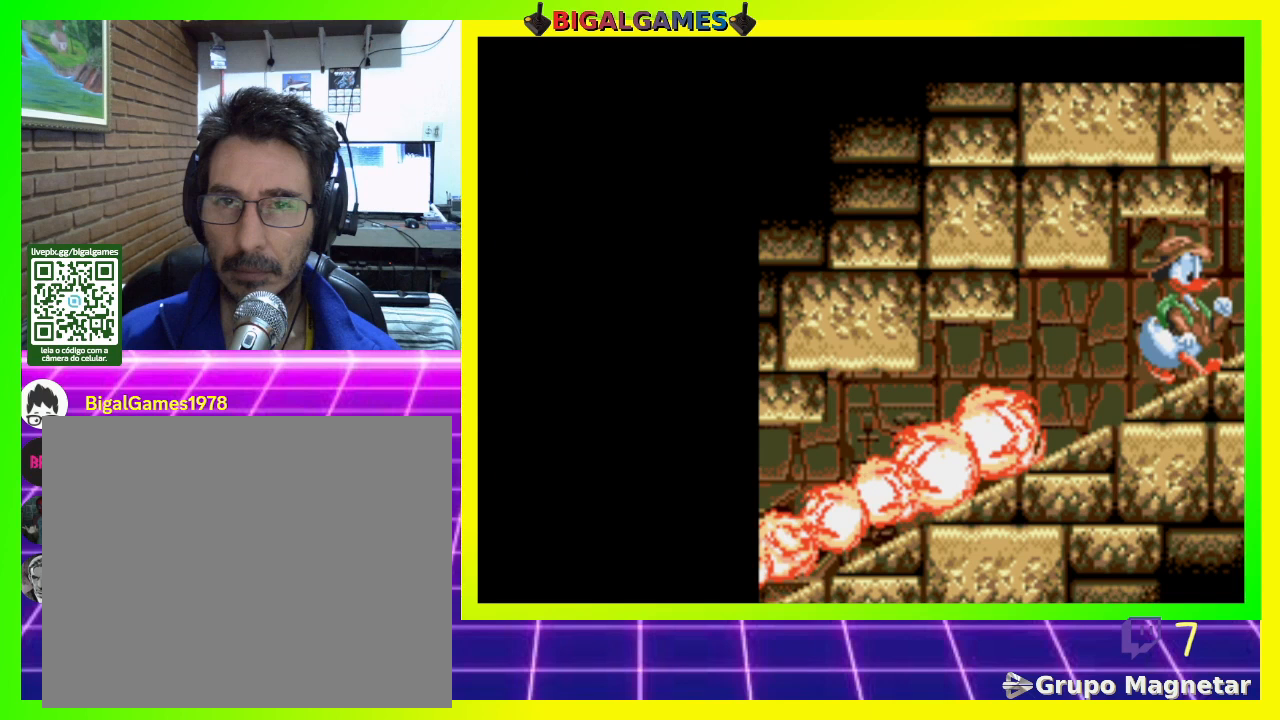
{"buttons": ["SQUARE", "DPAD_RIGHT"], "right_stick": "center", "events": []}
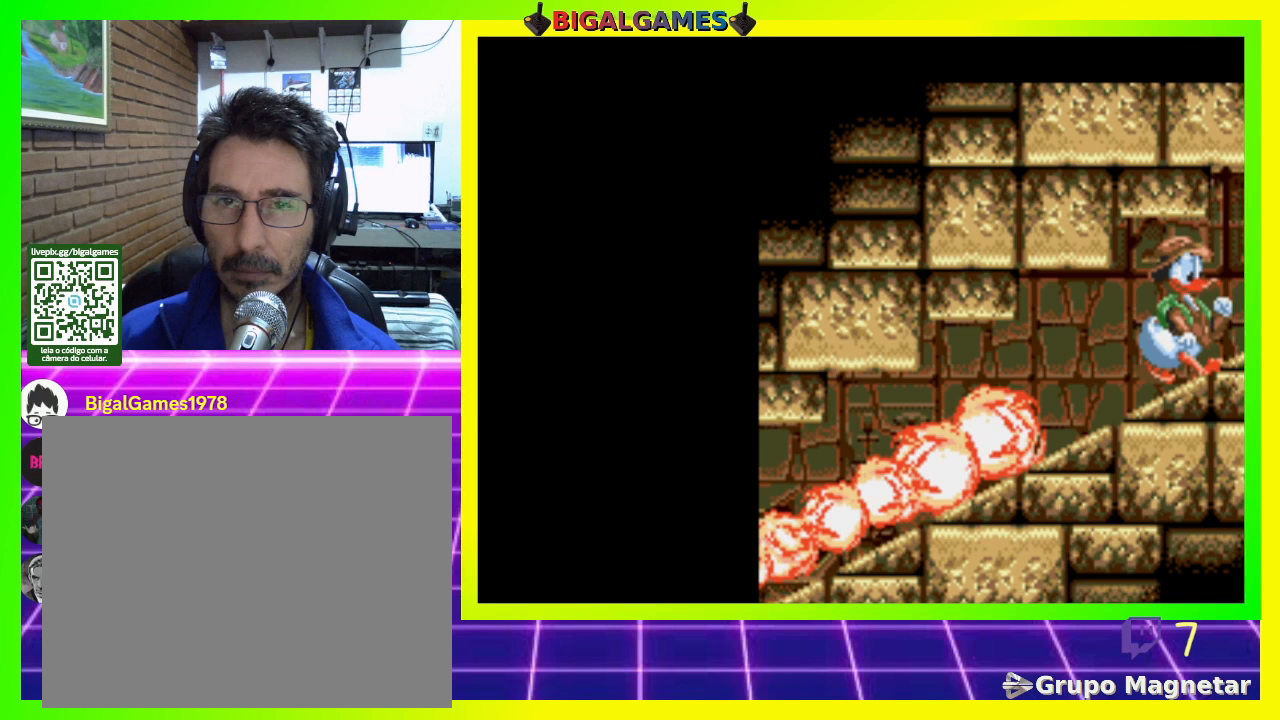
{"buttons": ["SQUARE", "DPAD_RIGHT"], "right_stick": "center", "events": []}
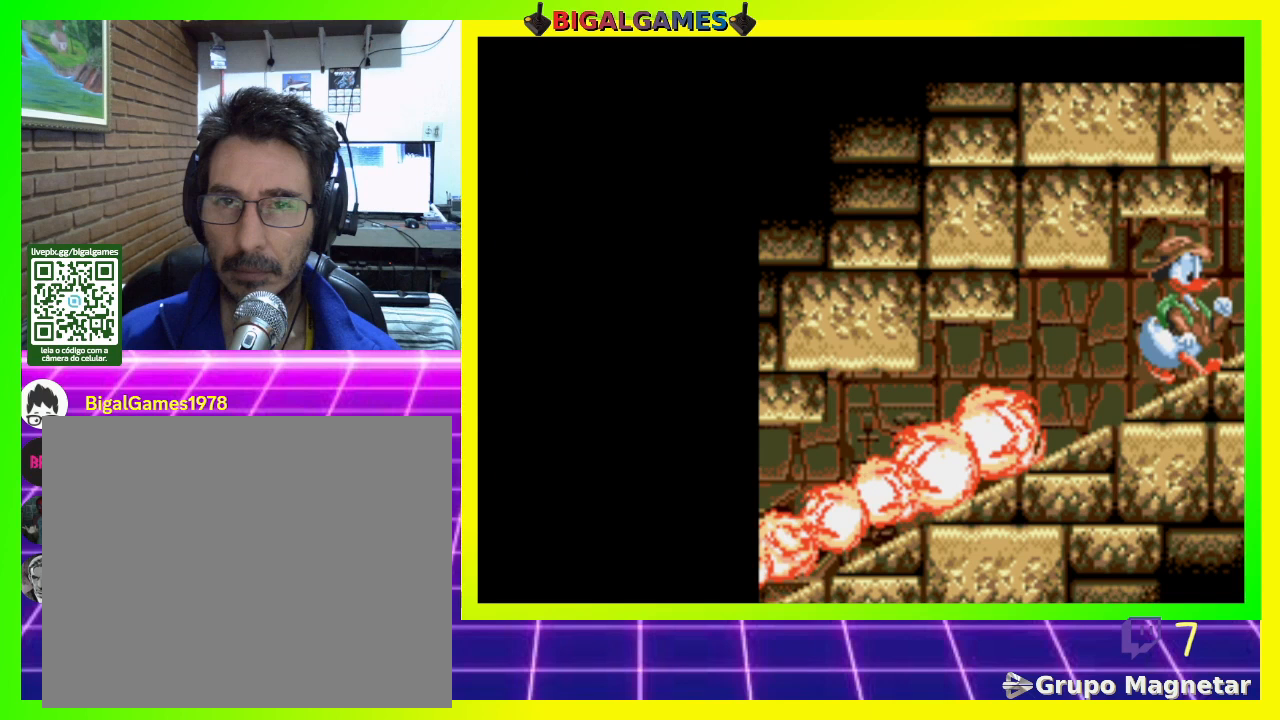
{"buttons": ["SQUARE", "DPAD_RIGHT"], "right_stick": "center", "events": []}
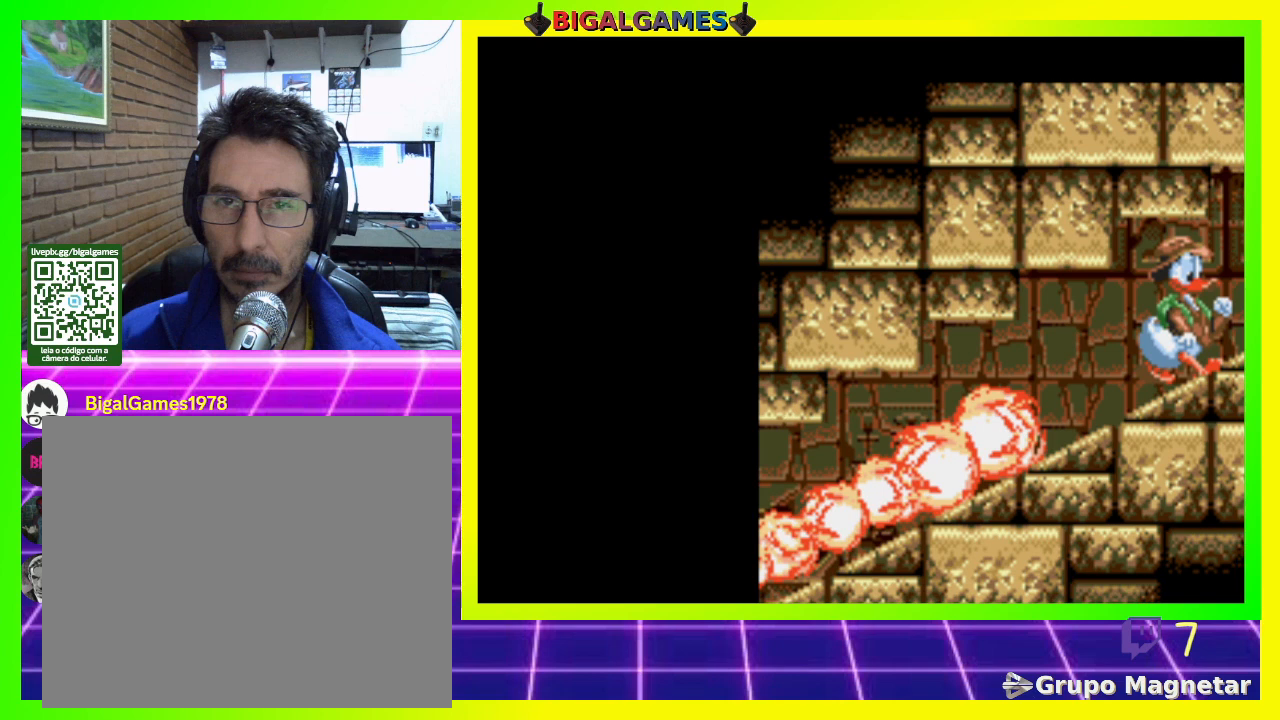
{"buttons": ["SQUARE", "DPAD_RIGHT"], "right_stick": "center", "events": []}
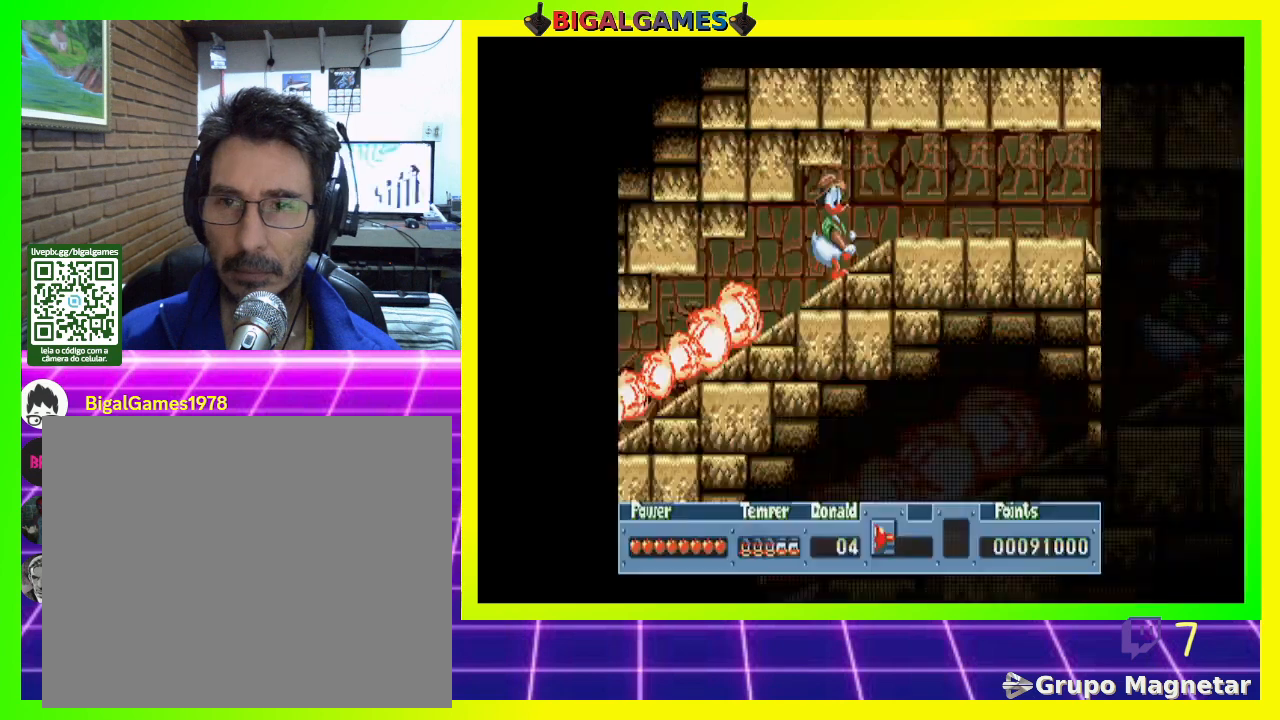
{"buttons": ["SQUARE", "DPAD_RIGHT"], "right_stick": "center", "events": []}
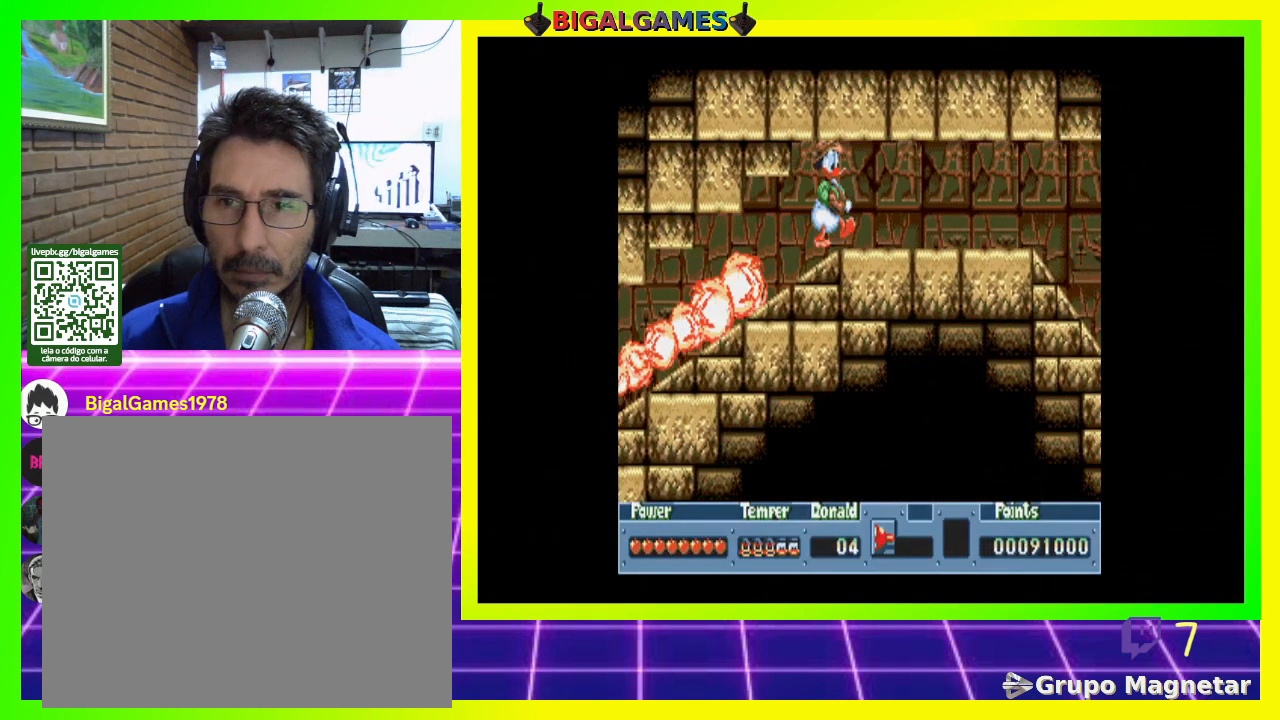
{"buttons": ["SQUARE", "DPAD_RIGHT"], "right_stick": "center", "events": []}
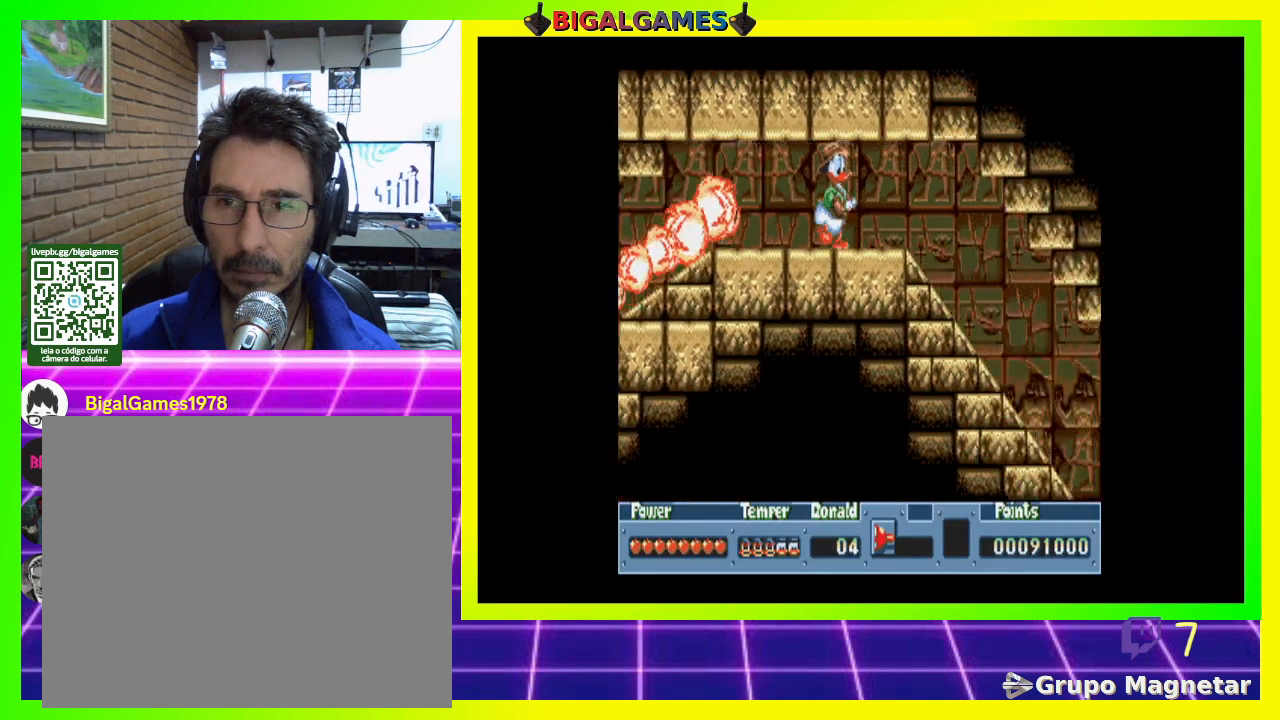
{"buttons": ["SQUARE", "DPAD_RIGHT"], "right_stick": "center", "events": []}
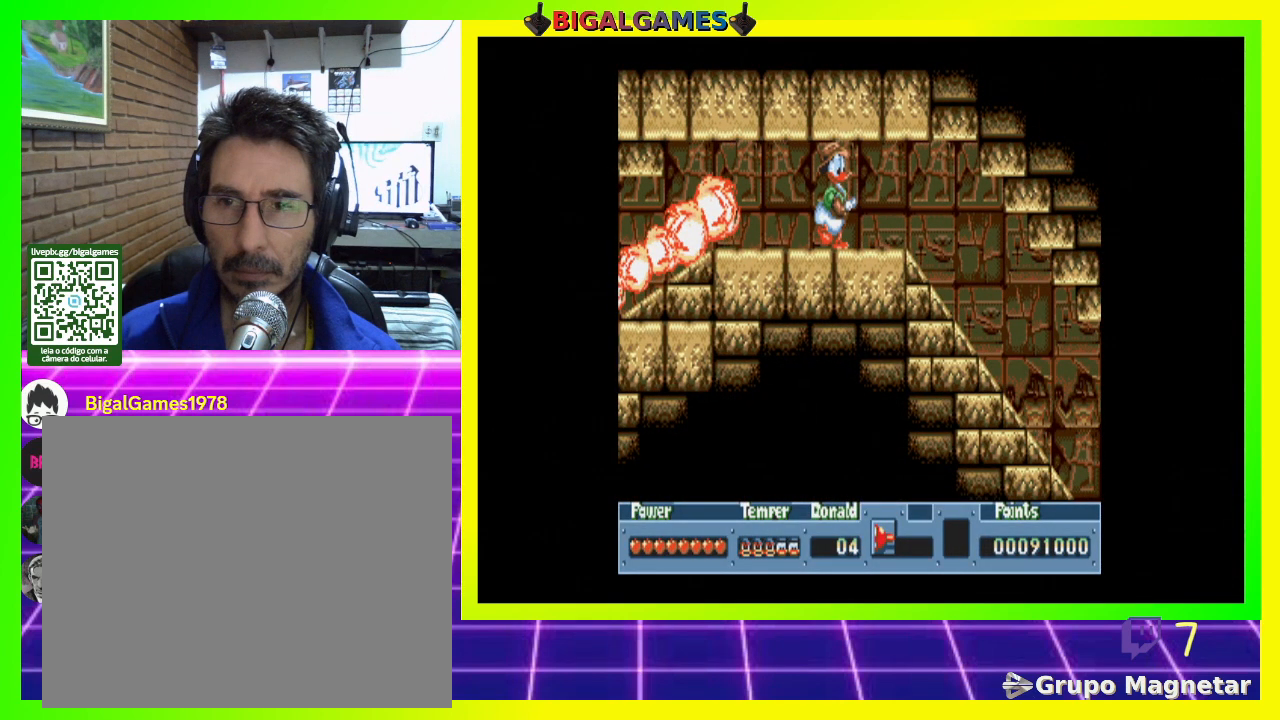
{"buttons": ["SQUARE", "DPAD_RIGHT"], "right_stick": "center", "events": []}
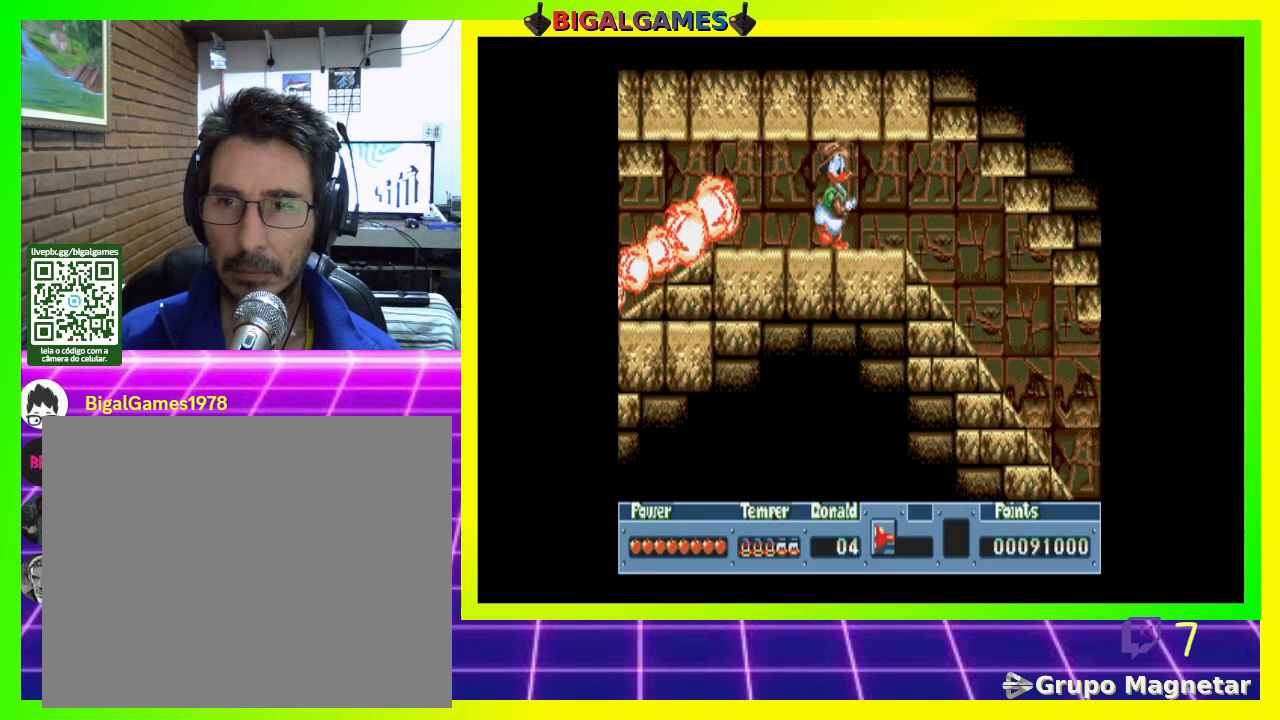
{"buttons": ["SQUARE", "DPAD_RIGHT"], "right_stick": "center", "events": []}